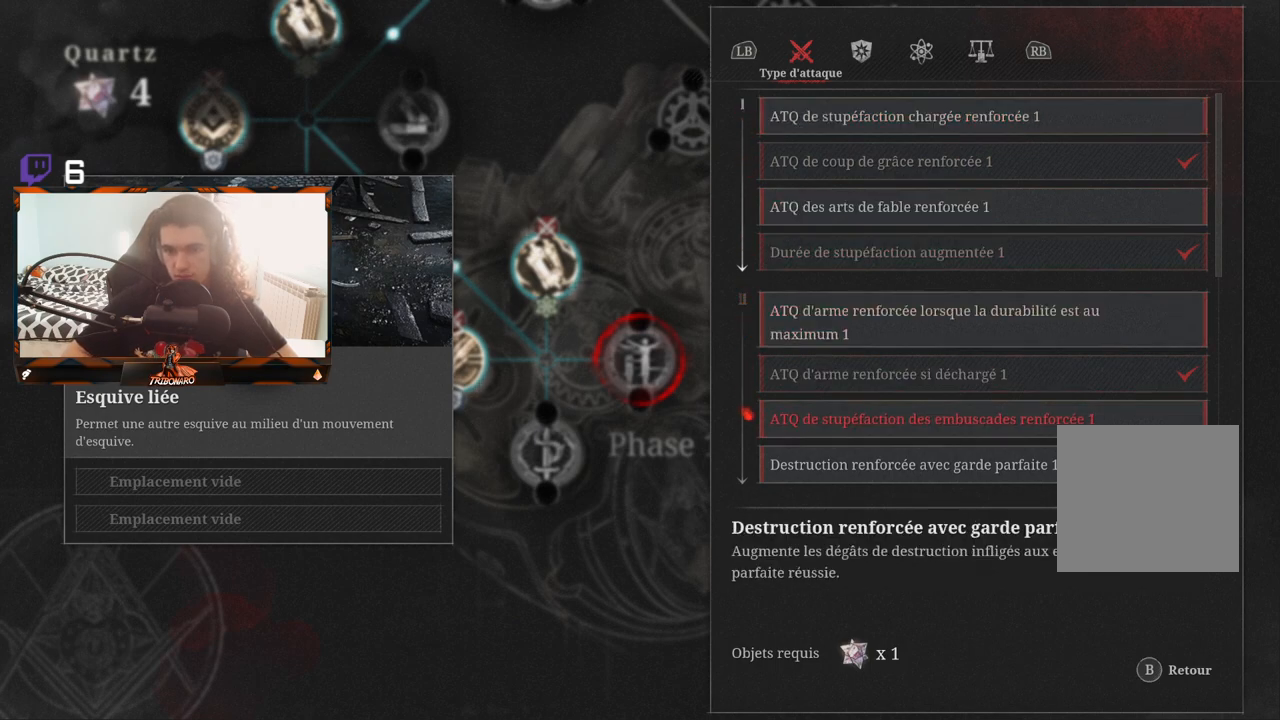
Gameplay with a controller (Xbox layout); each line is a JSON object with the inputs held at the frame after it. "events" lists button and stick changes between this image and that frame as [ms after this image, input, new state], when the widget could be followed in between.
{"buttons": [], "left_stick": "center", "right_stick": "center", "events": [[17, "DPAD_DOWN", "down"], [117, "DPAD_DOWN", "up"]]}
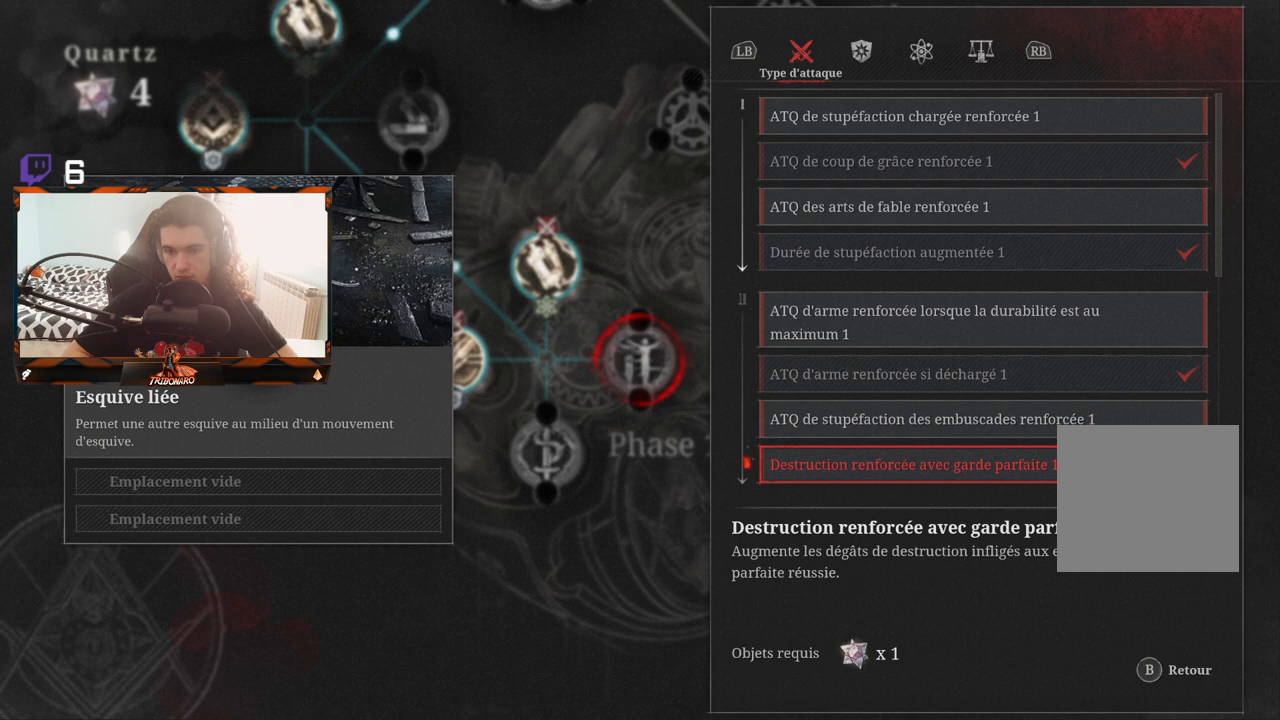
{"buttons": [], "left_stick": "center", "right_stick": "center", "events": []}
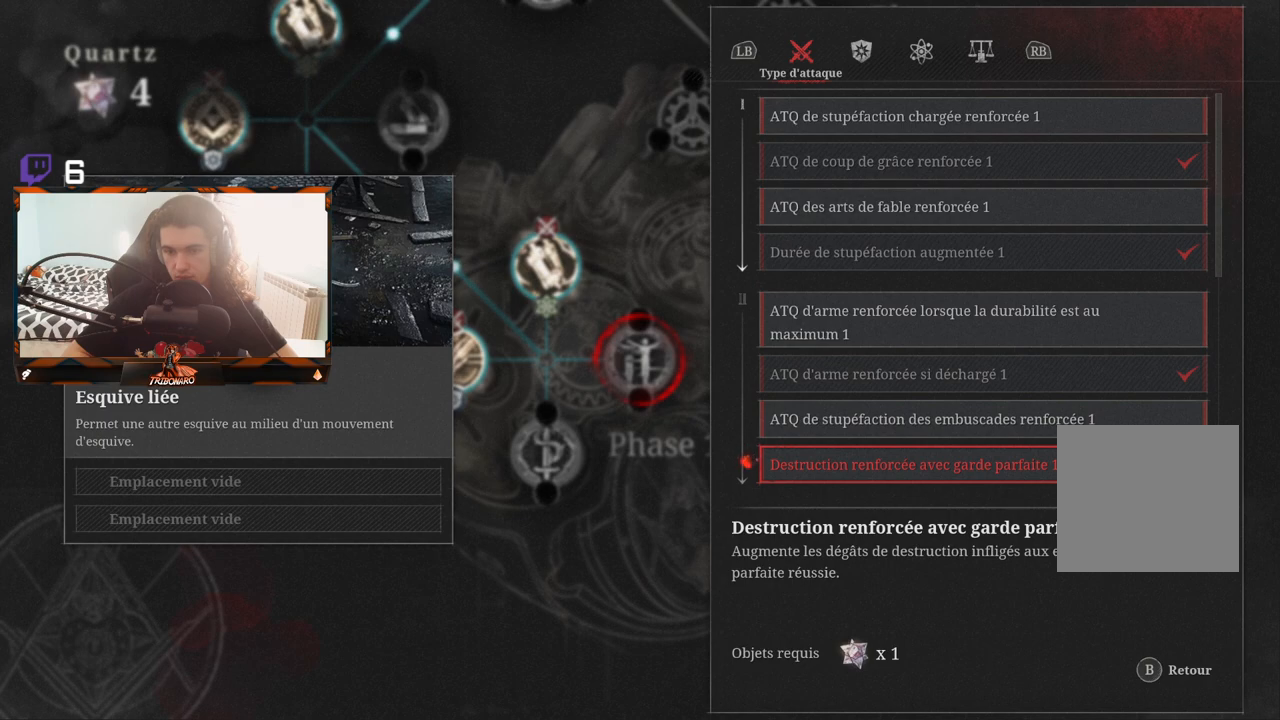
{"buttons": [], "left_stick": "center", "right_stick": "center", "events": []}
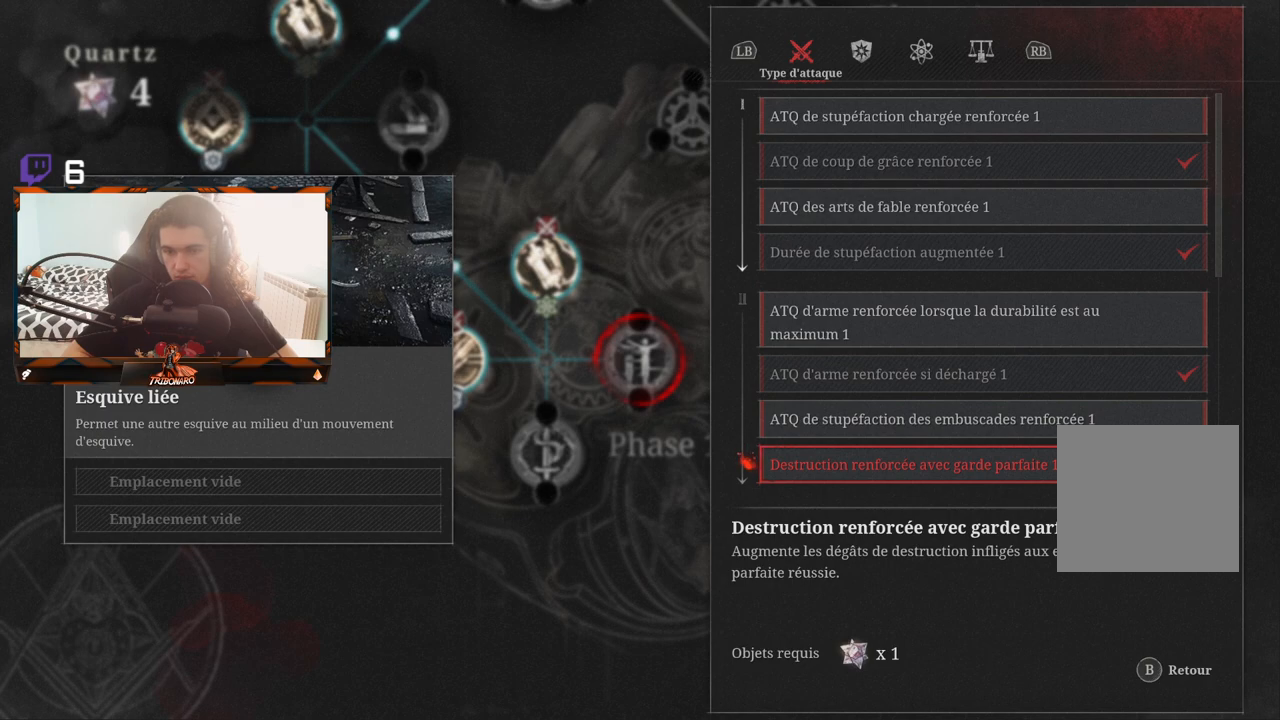
{"buttons": [], "left_stick": "center", "right_stick": "center", "events": []}
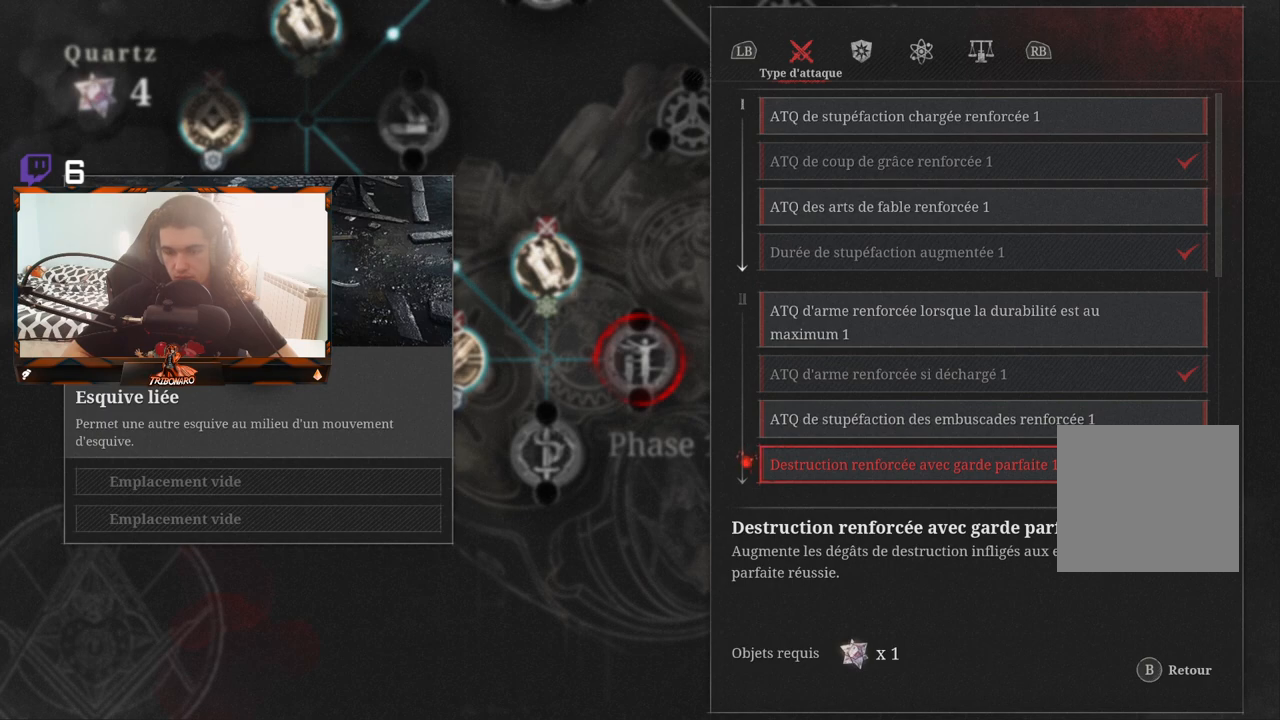
{"buttons": [], "left_stick": "center", "right_stick": "center", "events": [[150, "DPAD_DOWN", "down"], [283, "DPAD_DOWN", "up"]]}
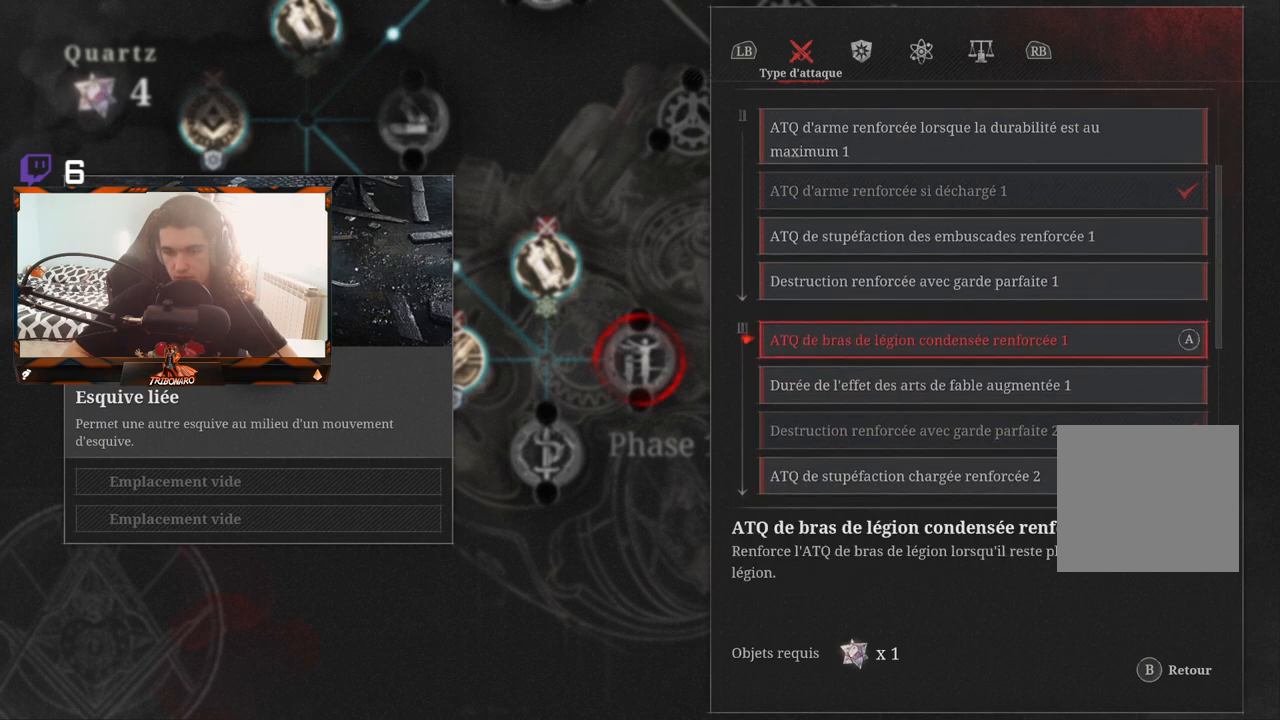
{"buttons": [], "left_stick": "center", "right_stick": "center", "events": []}
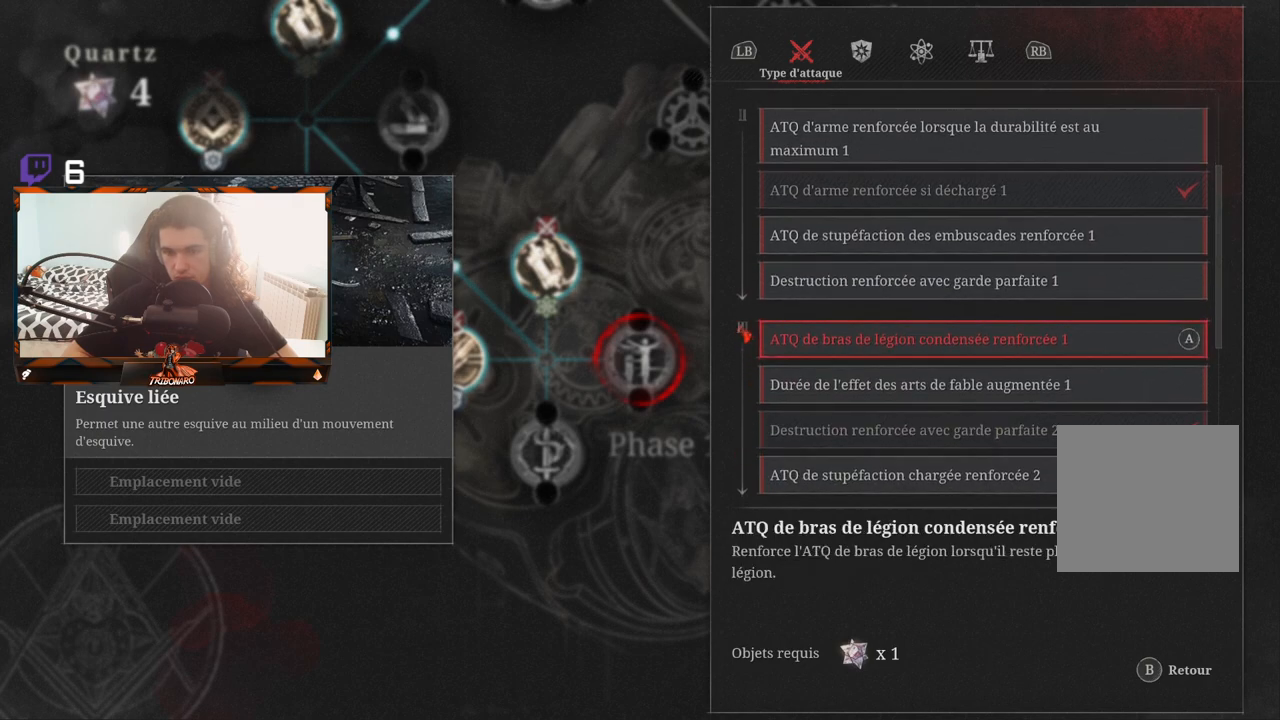
{"buttons": [], "left_stick": "center", "right_stick": "center", "events": []}
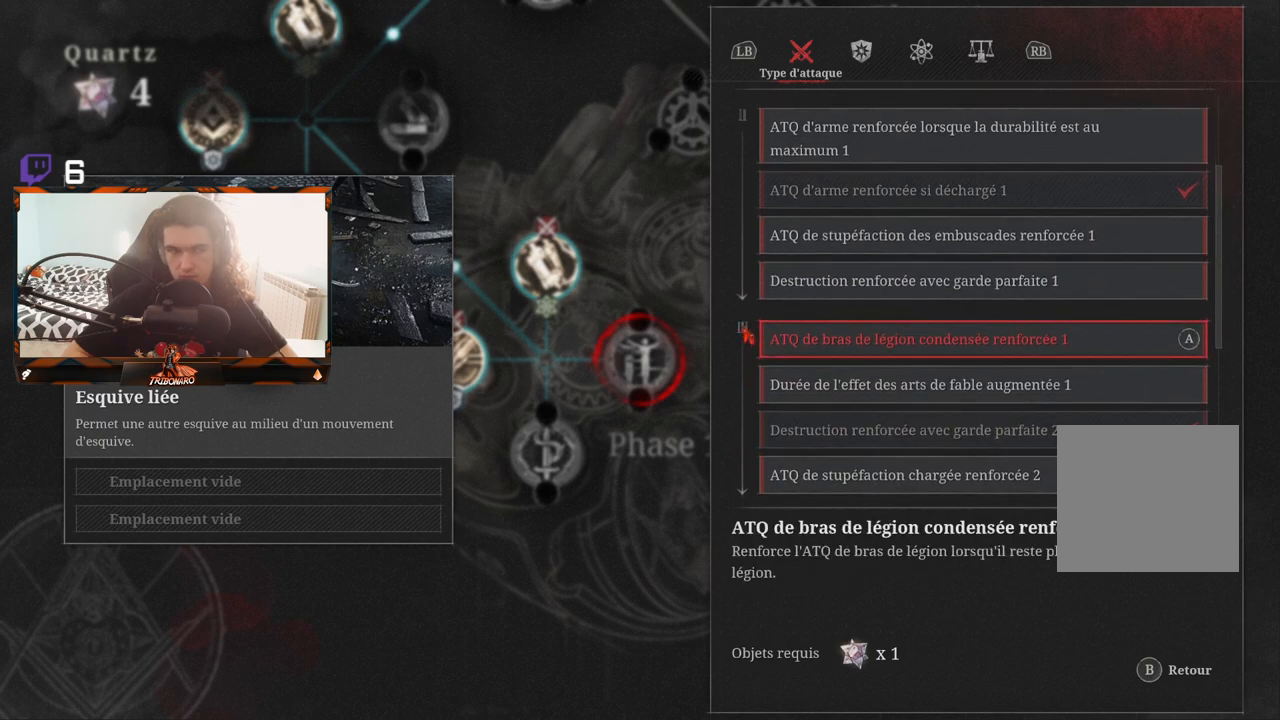
{"buttons": [], "left_stick": "center", "right_stick": "center", "events": []}
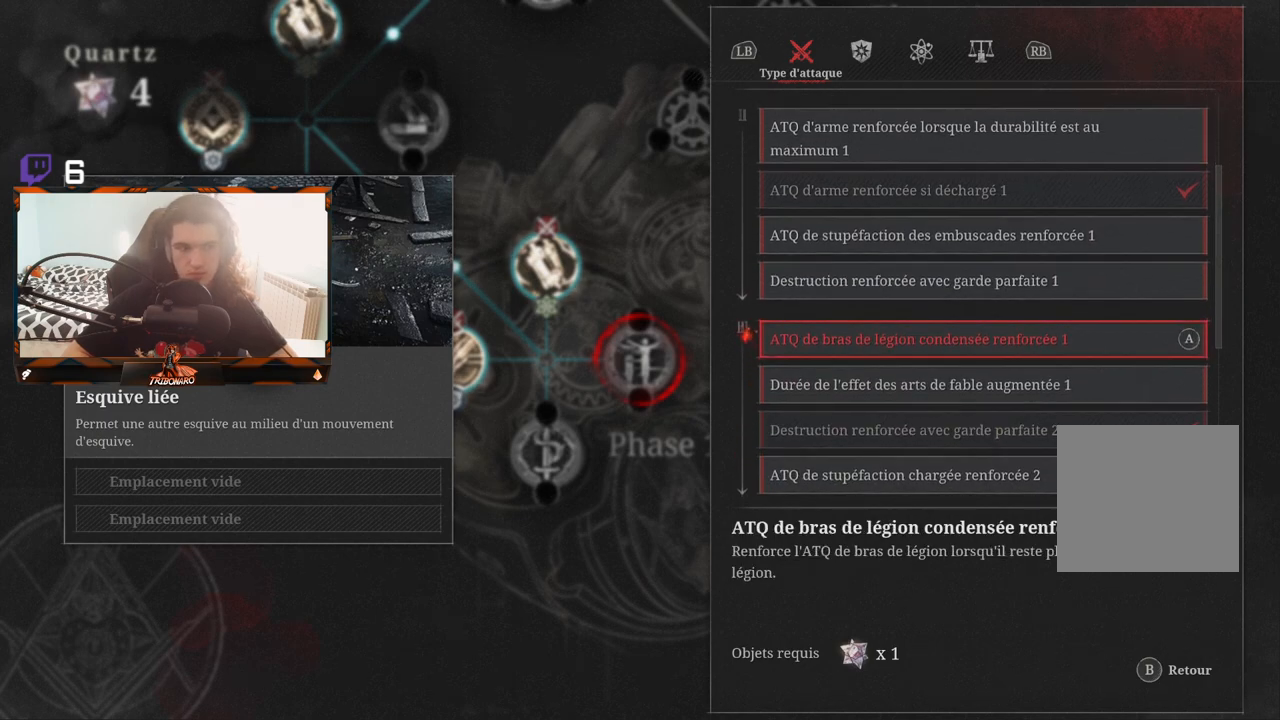
{"buttons": [], "left_stick": "center", "right_stick": "center", "events": []}
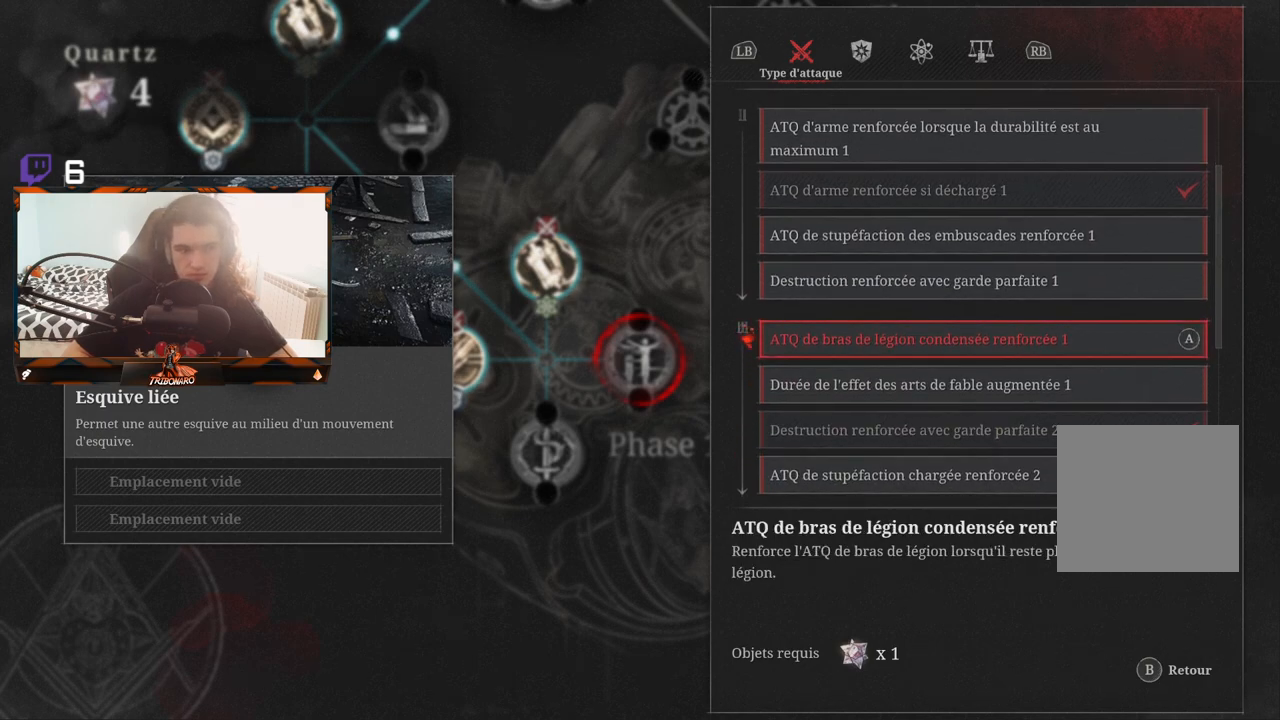
{"buttons": [], "left_stick": "center", "right_stick": "center", "events": []}
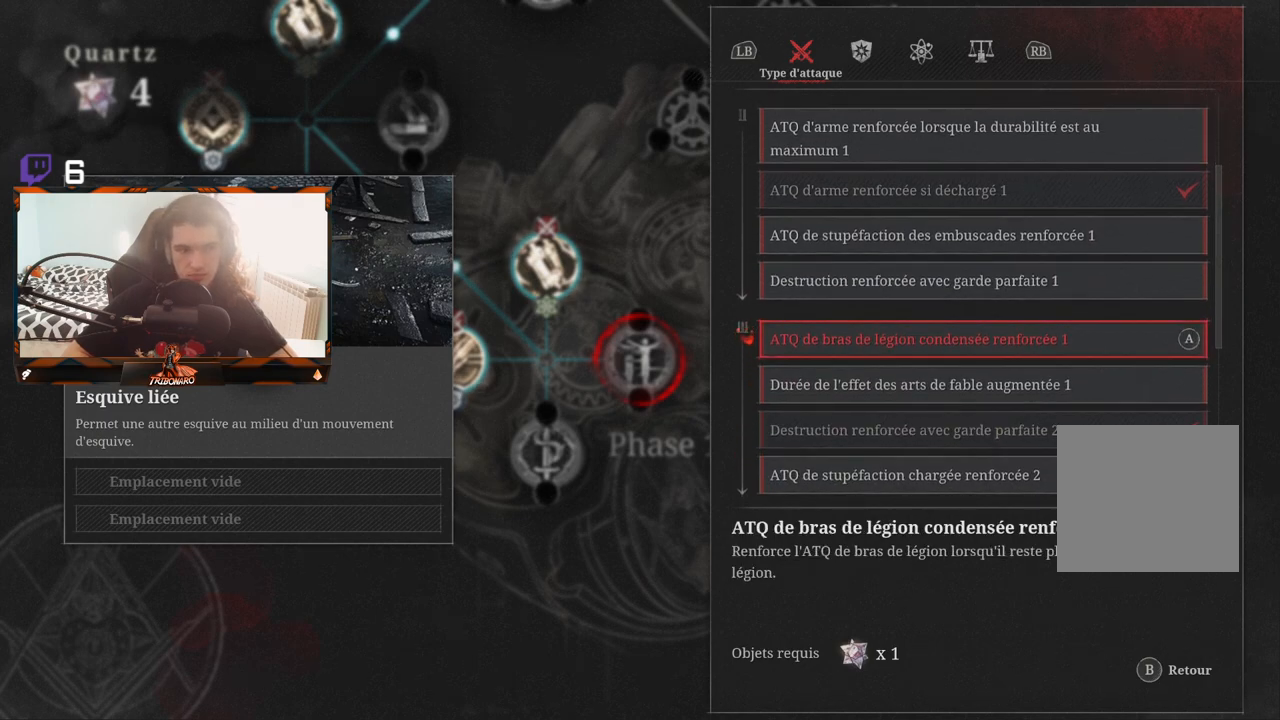
{"buttons": [], "left_stick": "center", "right_stick": "center", "events": []}
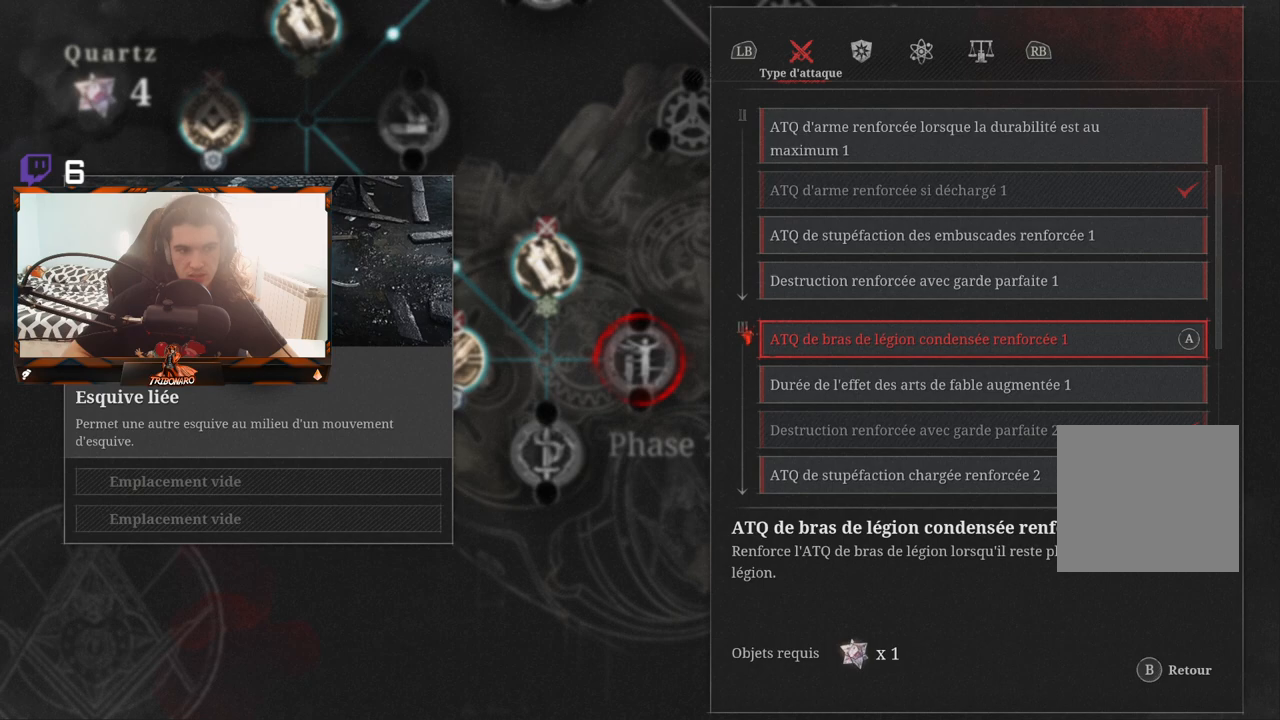
{"buttons": [], "left_stick": "center", "right_stick": "center", "events": []}
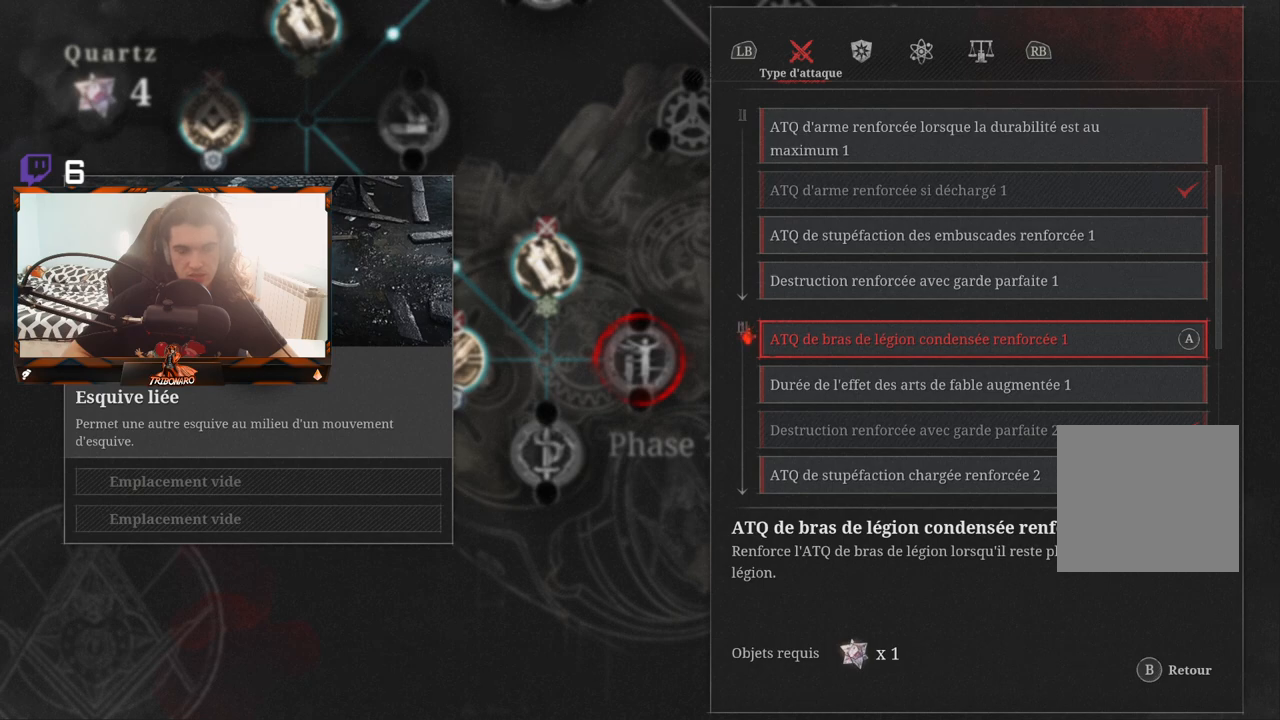
{"buttons": [], "left_stick": "center", "right_stick": "center", "events": []}
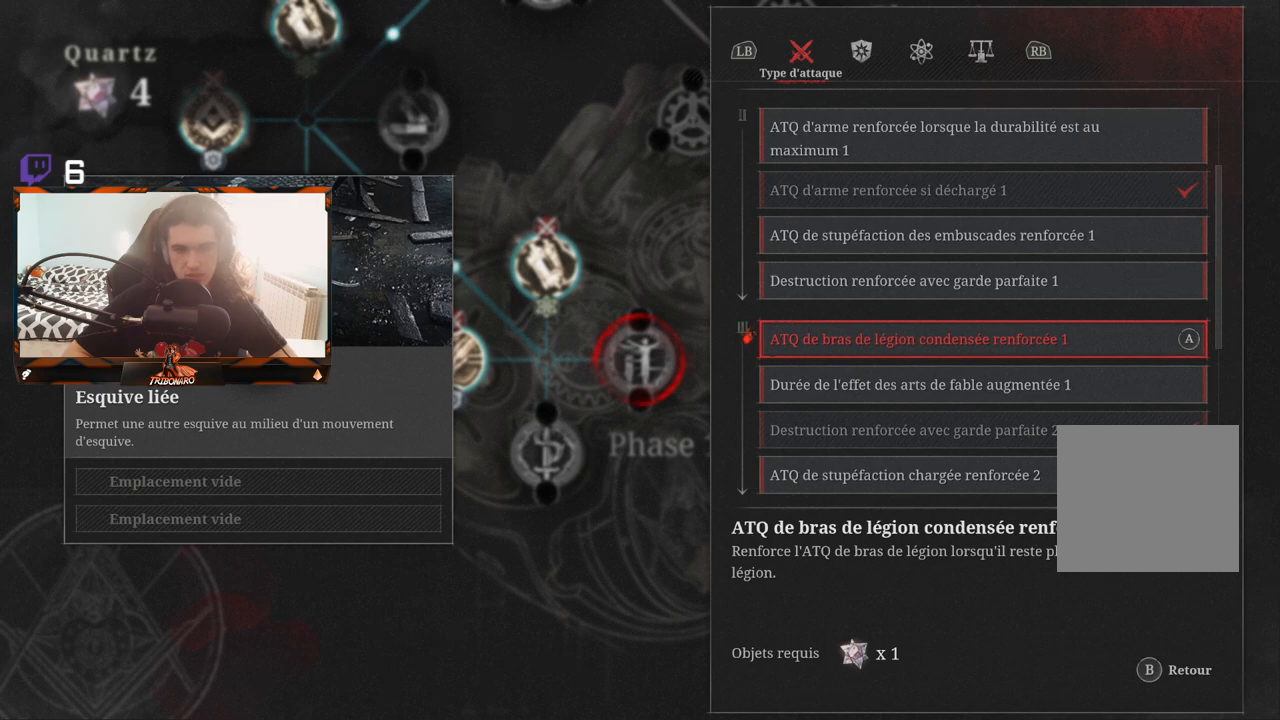
{"buttons": [], "left_stick": "center", "right_stick": "center", "events": [[350, "DPAD_UP", "down"], [467, "DPAD_UP", "up"]]}
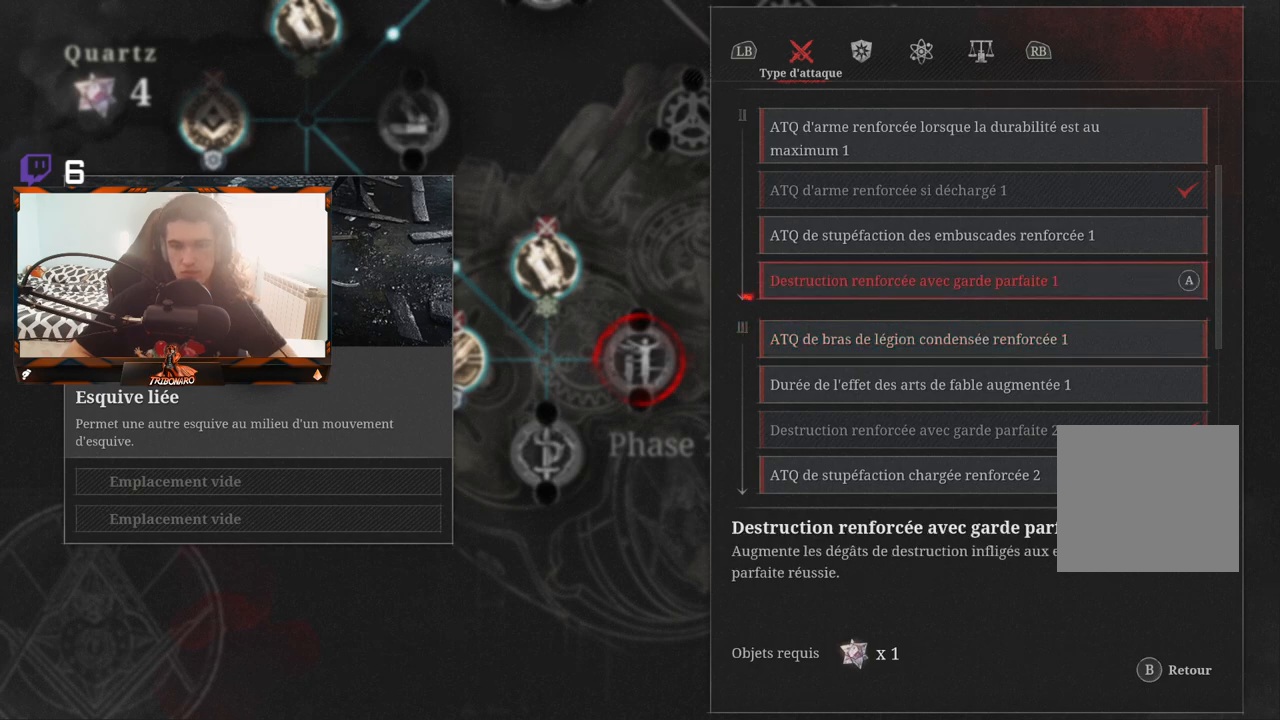
{"buttons": [], "left_stick": "center", "right_stick": "center", "events": []}
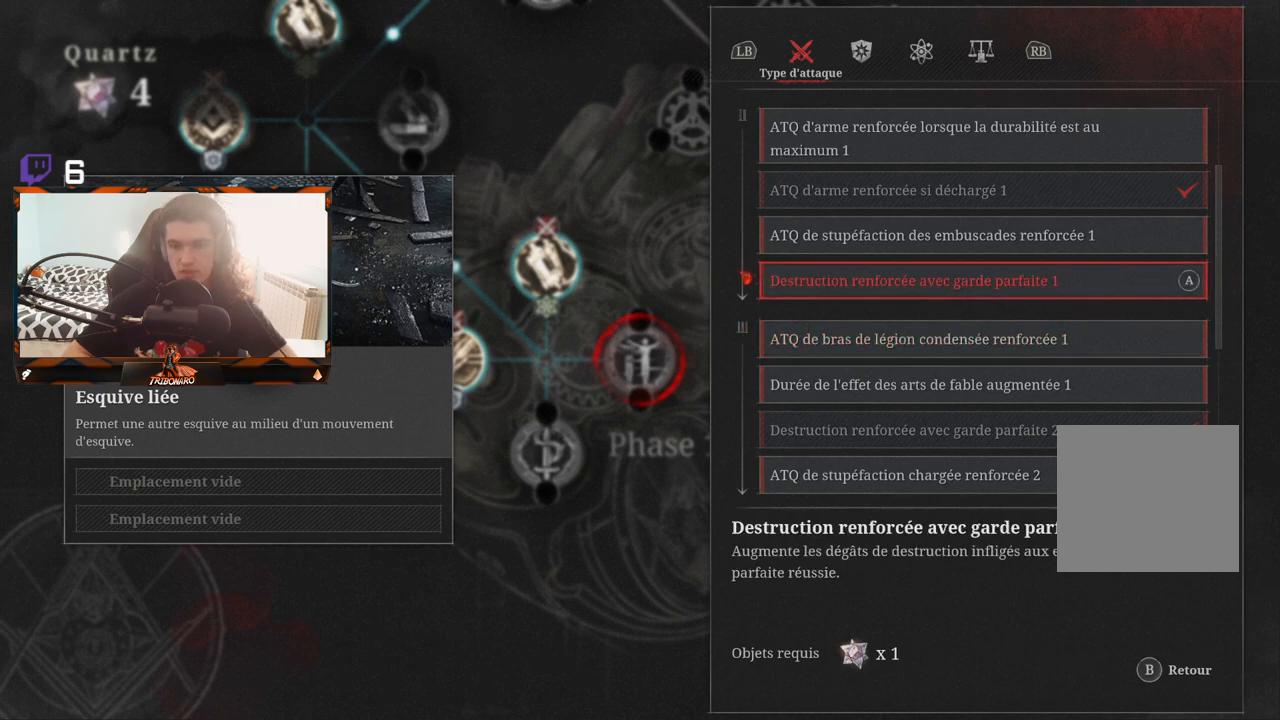
{"buttons": [], "left_stick": "center", "right_stick": "center", "events": []}
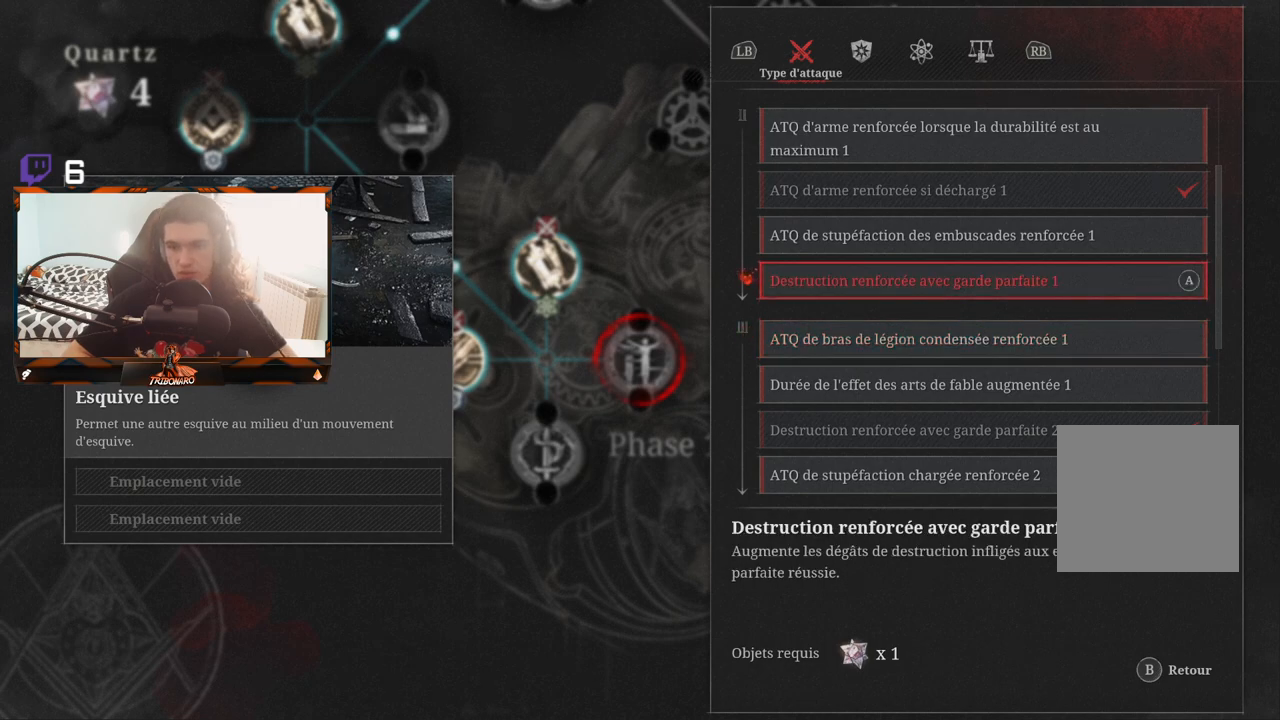
{"buttons": [], "left_stick": "center", "right_stick": "center", "events": [[133, "DPAD_DOWN", "down"], [233, "DPAD_DOWN", "up"]]}
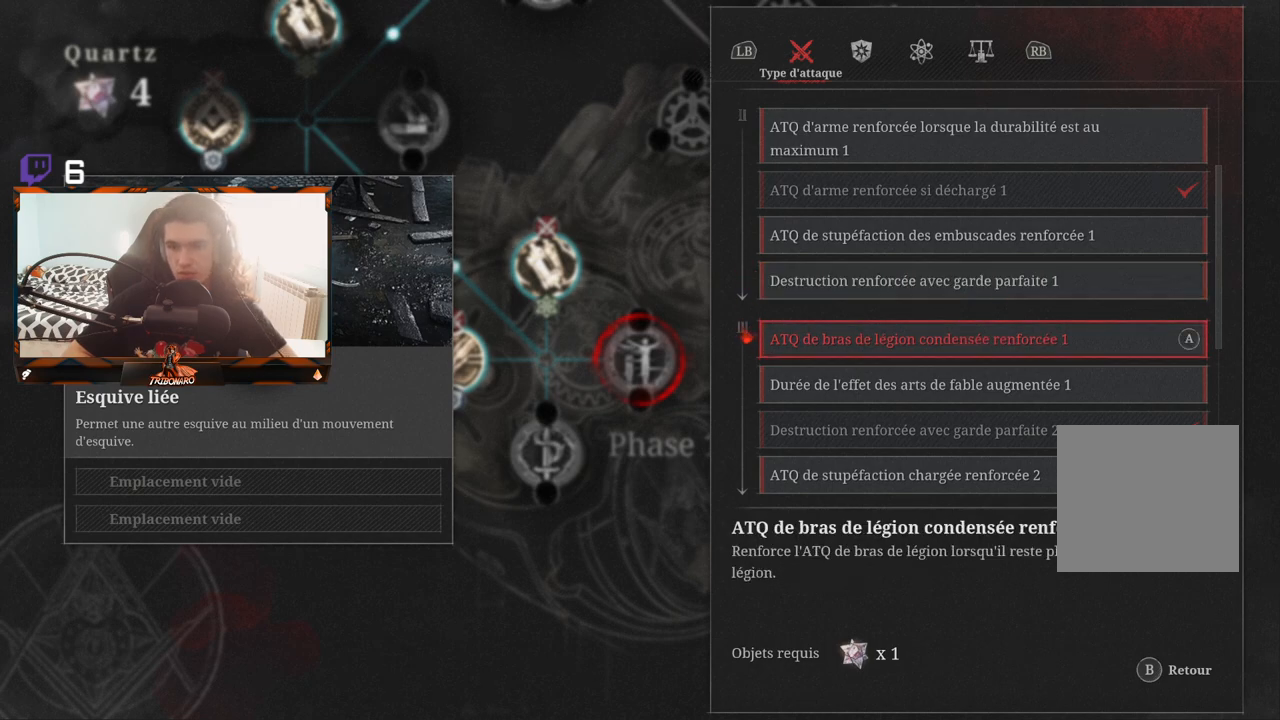
{"buttons": [], "left_stick": "center", "right_stick": "center", "events": [[183, "DPAD_DOWN", "down"], [317, "DPAD_DOWN", "up"]]}